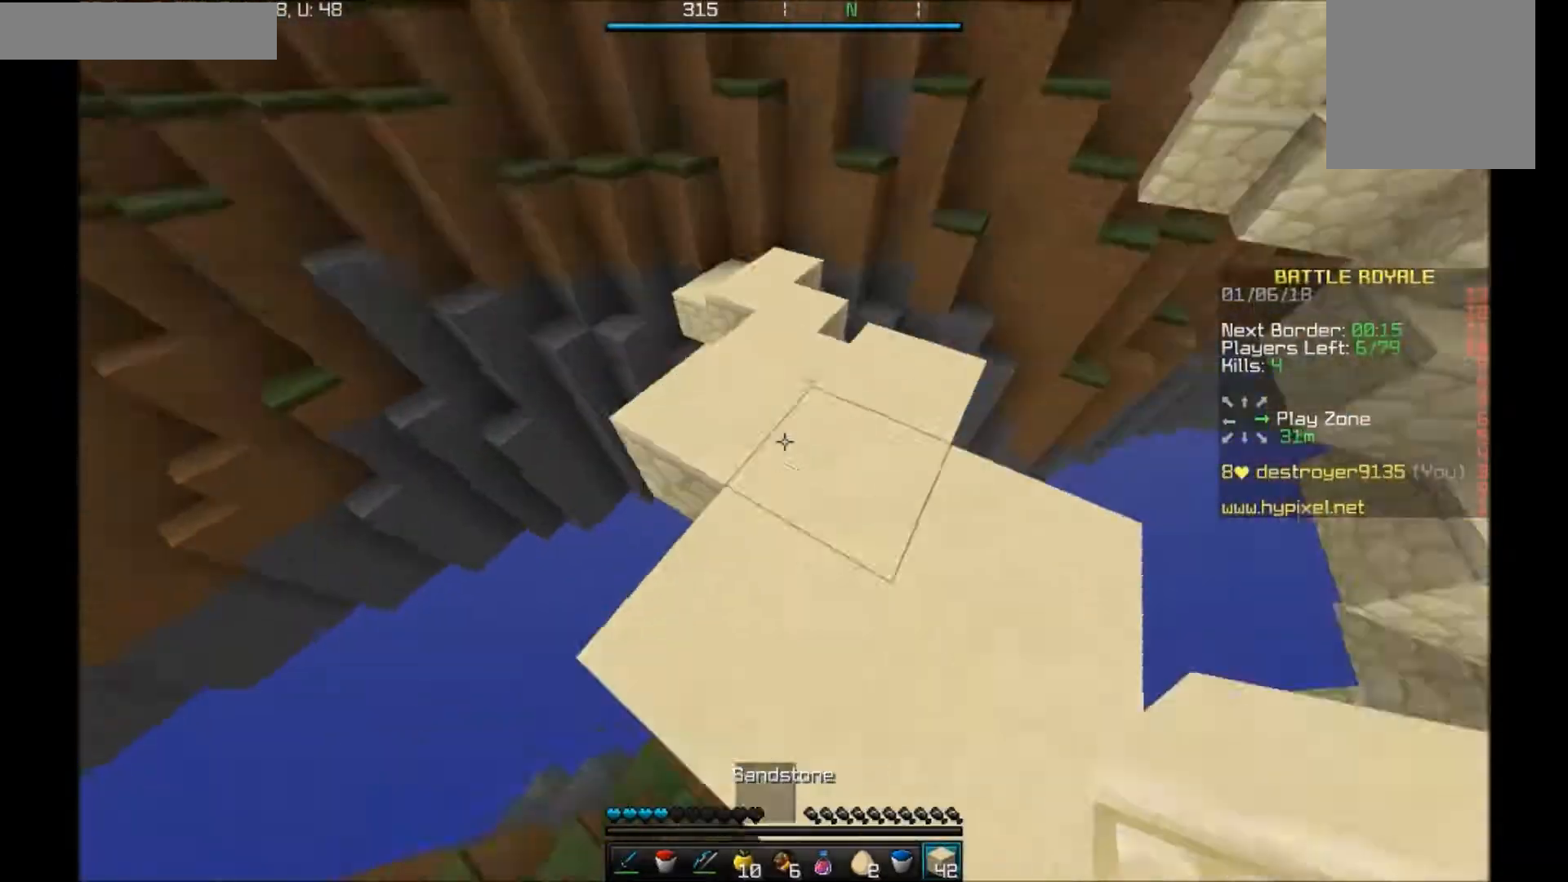
Gameplay with keyboard and mouse; each line is a JSON object with the keys and mouse buttons held at the frame after it. "events" lists presses ("down") and releases ("up") of "a", "d", "s", "w", "mouse_left" and "mouse_right" between this image and that frame as [ms after this image, input, new state], when the widget could be followed in between. "mouse_left", "mouse_right" = the "left", "right" buttons of the "mouse" list. No other keys are recorded. Fast repeated clicks can show as one long hold. Mouse movement is not recorded.
{"keys": ["w"], "mouse": ["right"], "events": [[434, "mouse_right", "down"]]}
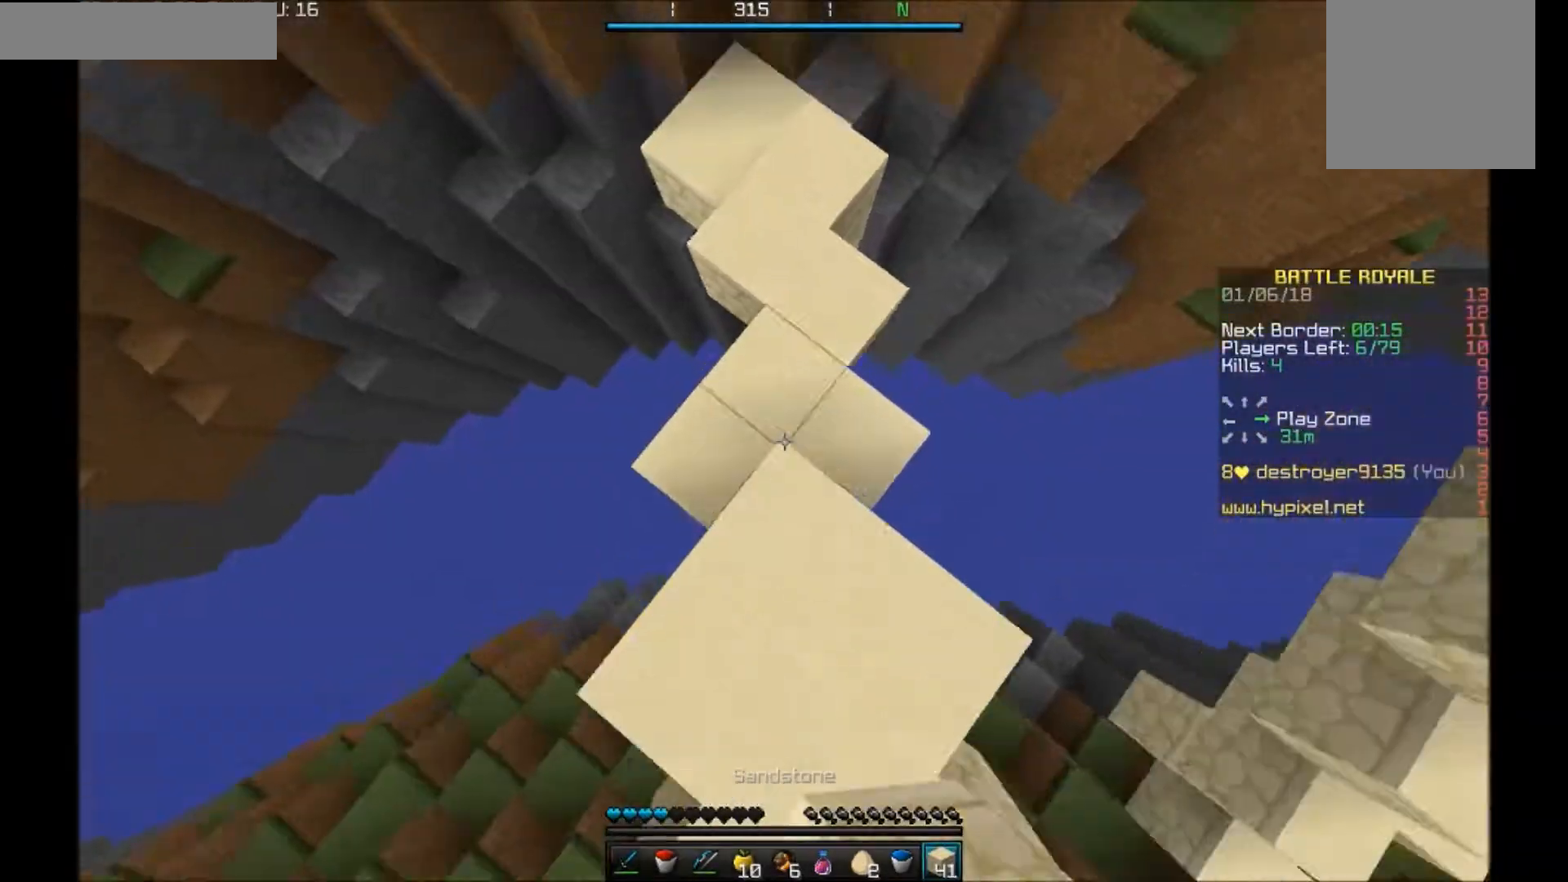
{"keys": ["w"], "mouse": [], "events": [[34, "mouse_right", "up"]]}
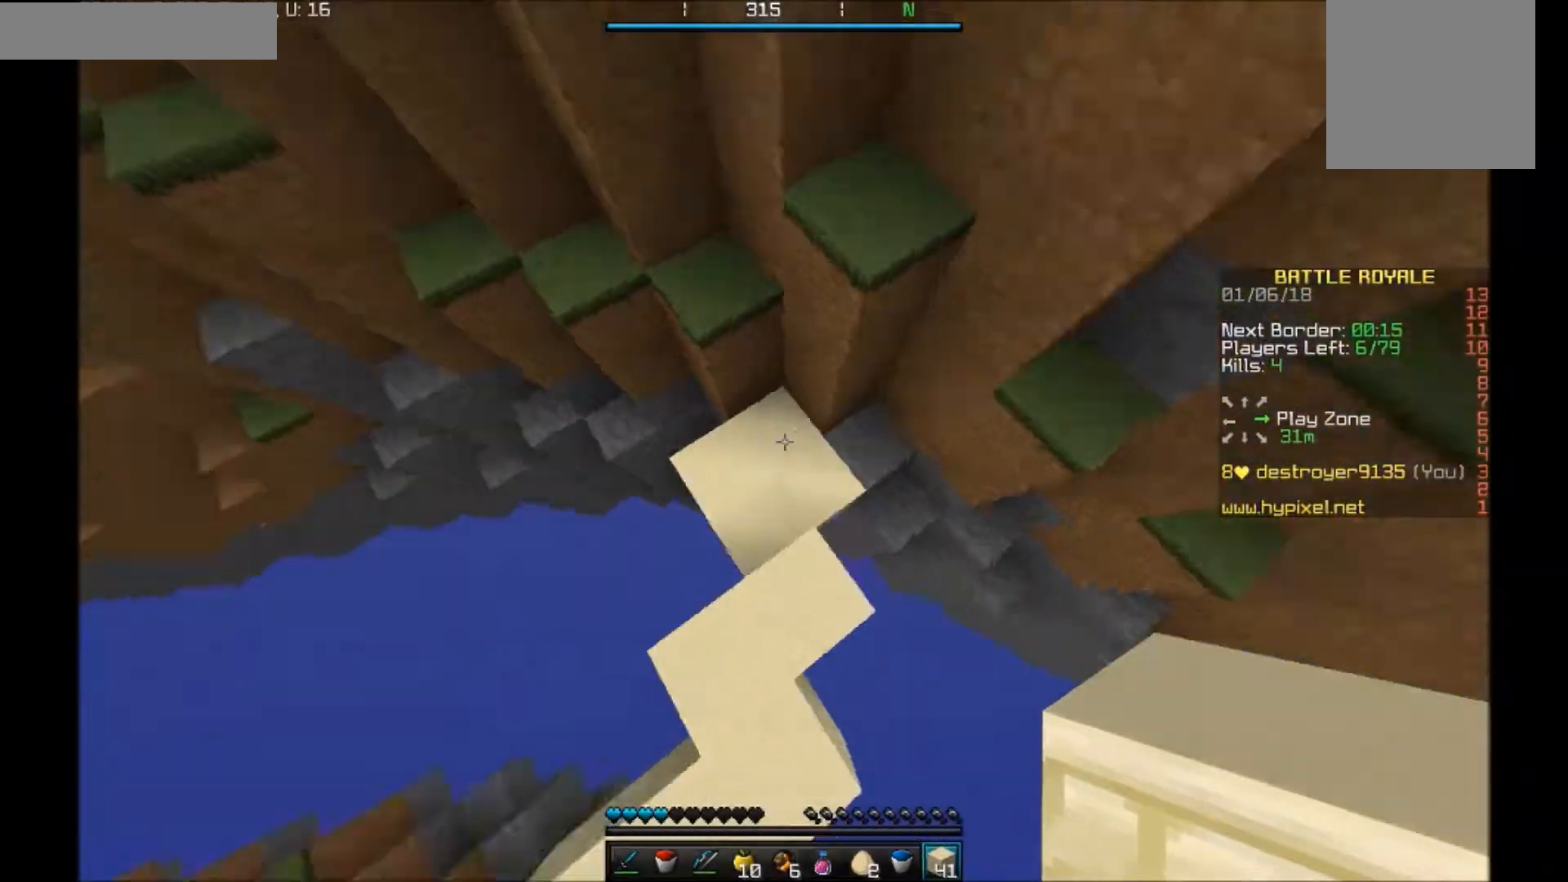
{"keys": ["d", "w"], "mouse": [], "events": [[33, "mouse_right", "down"], [133, "mouse_right", "up"], [200, "mouse_right", "down"], [233, "mouse_right", "up"], [267, "mouse_right", "down"], [333, "d", "down"], [333, "mouse_right", "up"], [367, "mouse_right", "down"], [467, "mouse_right", "up"]]}
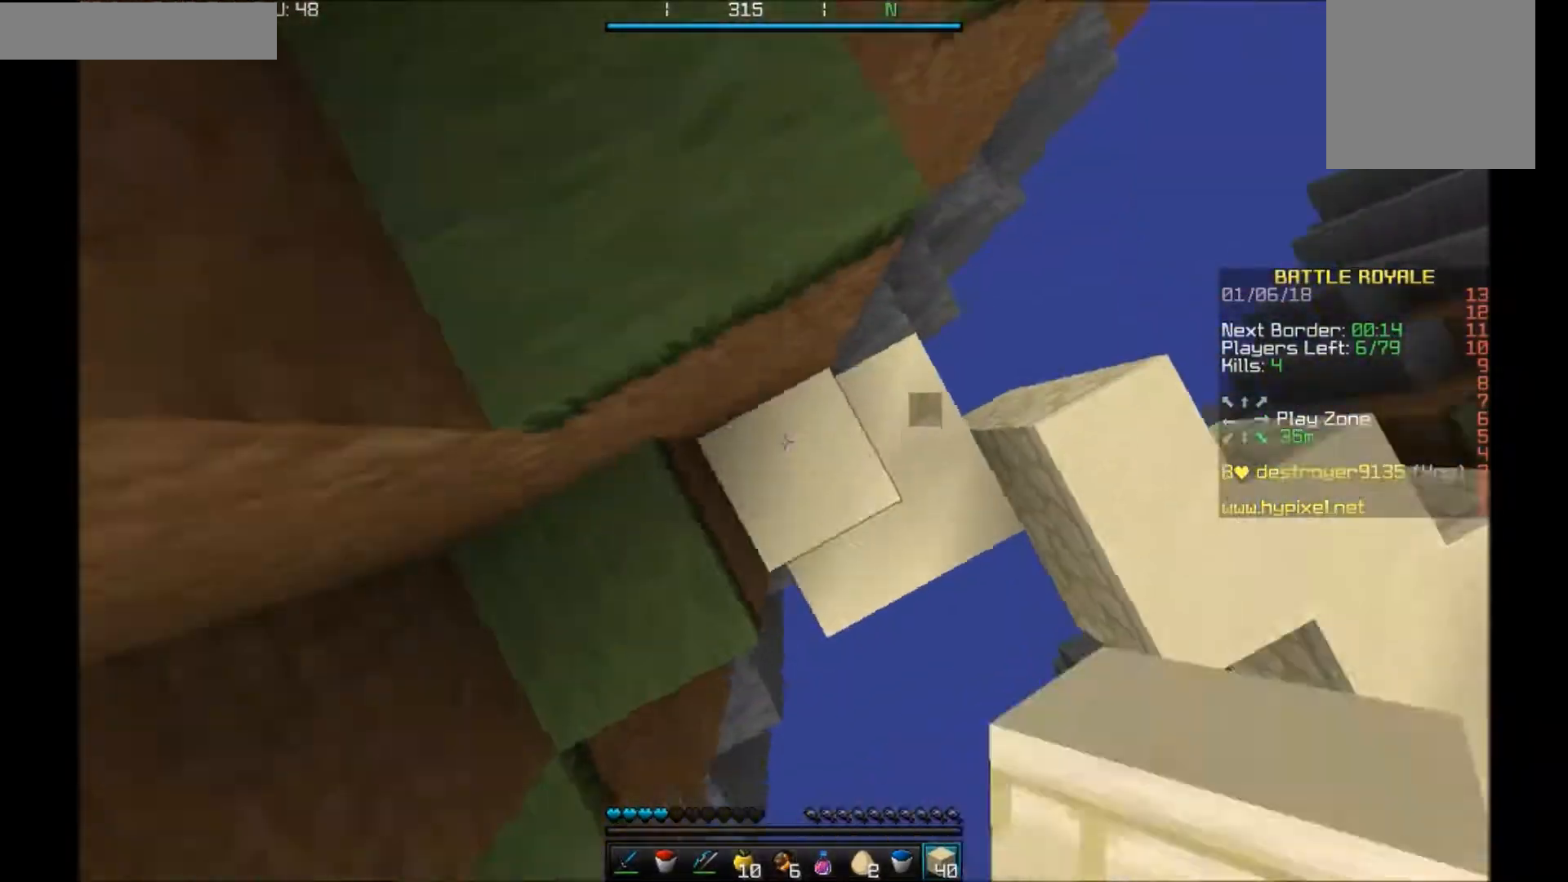
{"keys": ["a", "w"], "mouse": [], "events": [[34, "mouse_right", "down"], [67, "mouse_right", "up"], [134, "mouse_right", "down"], [234, "a", "down"], [234, "d", "up"], [234, "mouse_right", "up"], [267, "mouse_right", "down"], [334, "mouse_right", "up"], [367, "mouse_right", "down"], [467, "mouse_right", "up"]]}
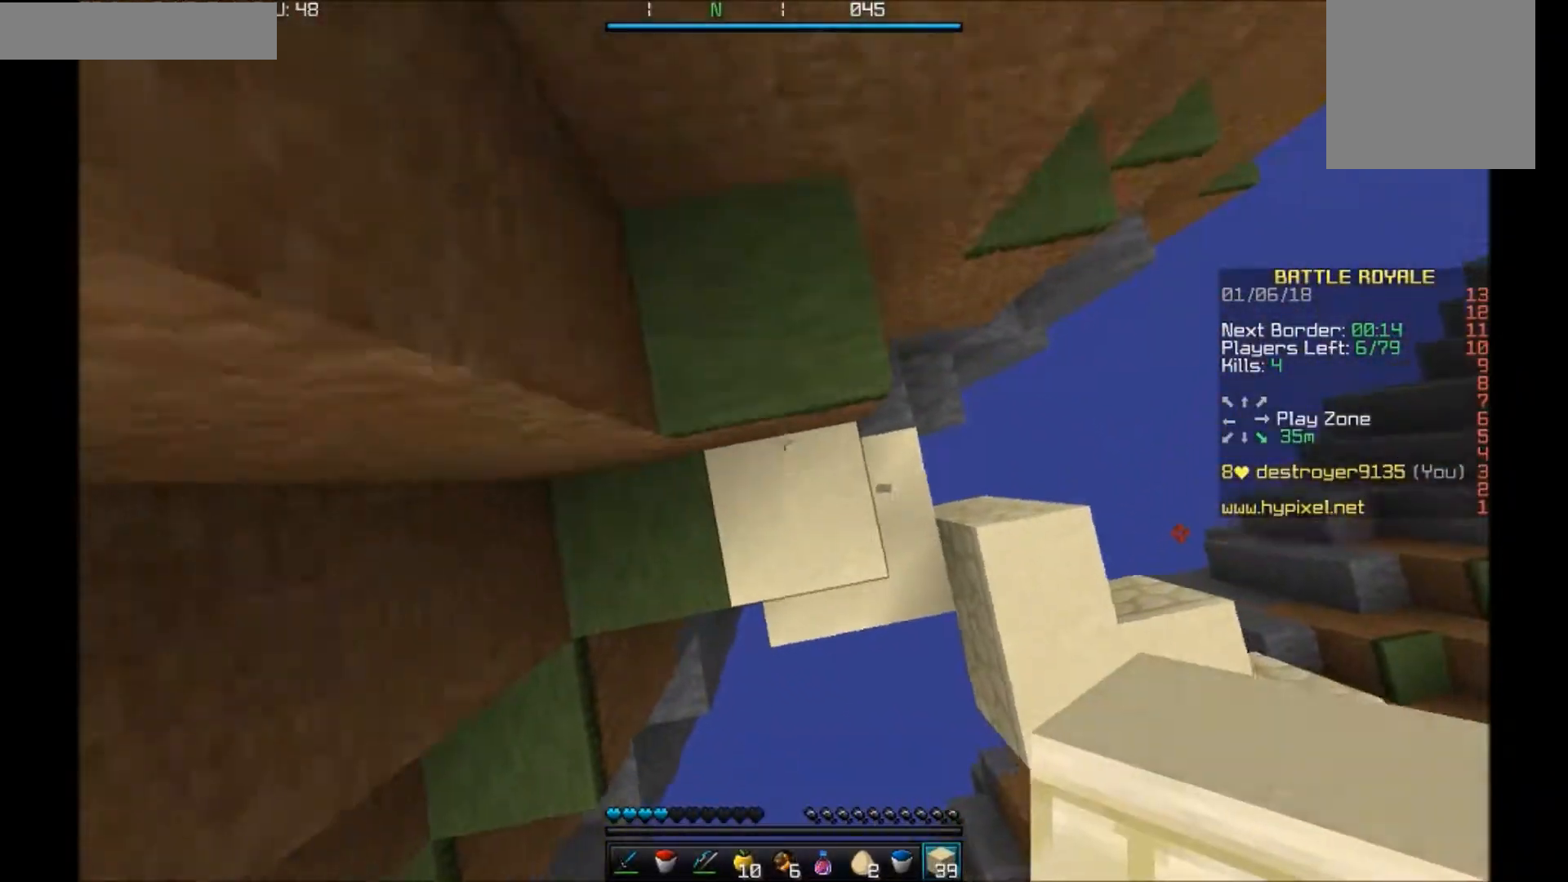
{"keys": ["s"], "mouse": [], "events": [[33, "a", "up"], [33, "mouse_right", "down"], [67, "mouse_right", "up"], [333, "w", "up"], [434, "mouse_right", "down"], [434, "s", "down"], [500, "mouse_right", "up"]]}
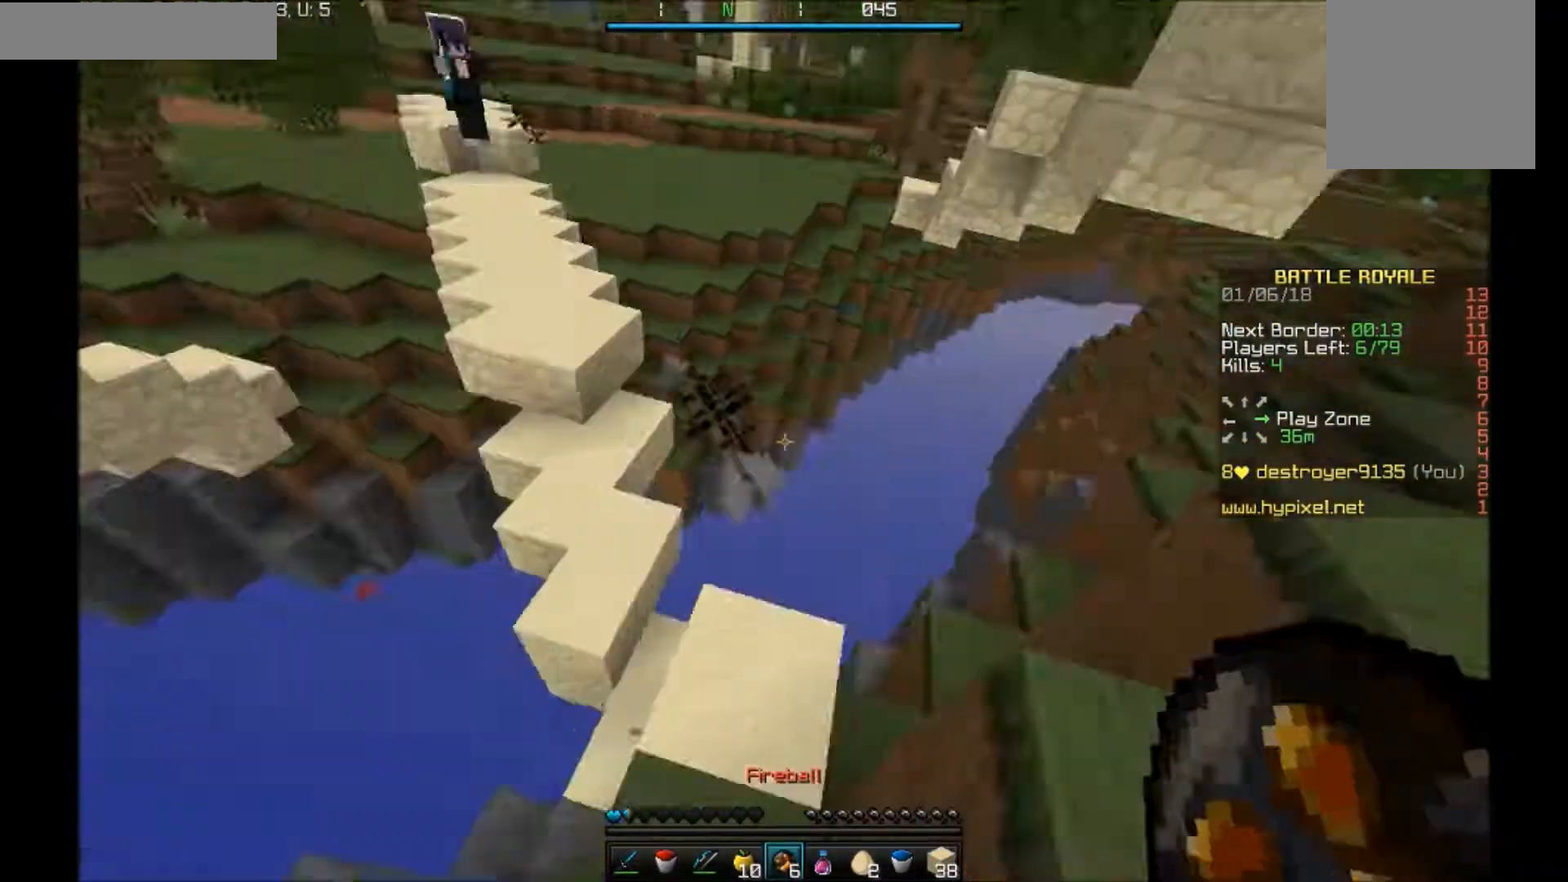
{"keys": ["s"], "mouse": ["right"], "events": [[167, "mouse_right", "down"], [234, "mouse_right", "up"], [301, "mouse_right", "down"], [334, "d", "down"], [334, "mouse_right", "up"], [367, "mouse_right", "down"], [434, "mouse_right", "up"], [467, "d", "up"], [467, "mouse_right", "down"]]}
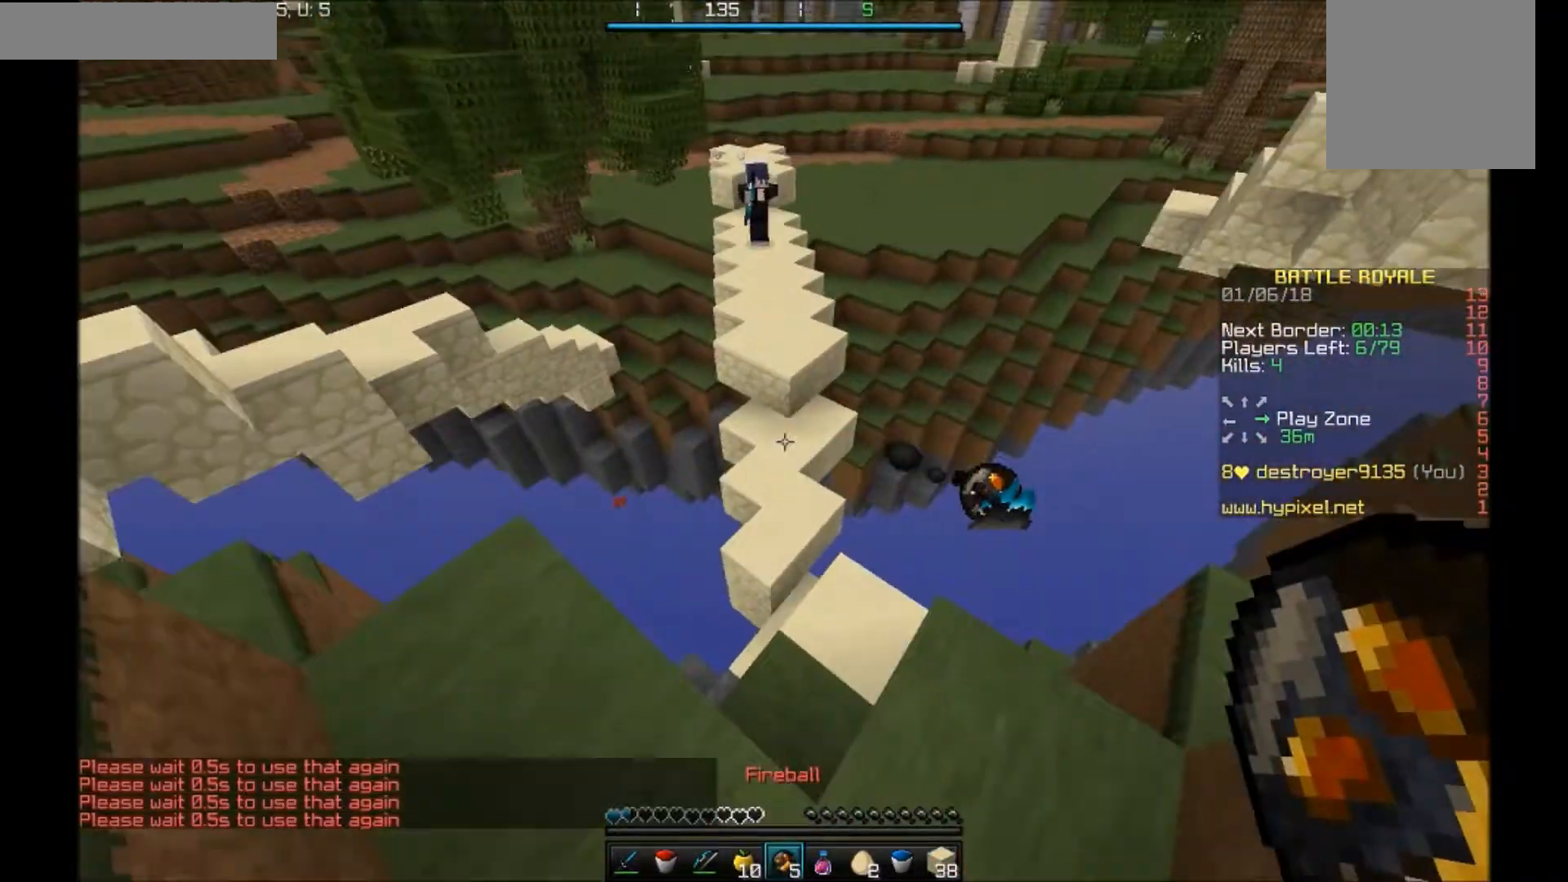
{"keys": ["a", "s"], "mouse": [], "events": [[100, "mouse_right", "up"], [133, "mouse_right", "down"], [233, "a", "down"], [233, "mouse_right", "up"], [300, "mouse_right", "down"], [333, "mouse_right", "up"], [367, "mouse_right", "down"], [500, "mouse_right", "up"]]}
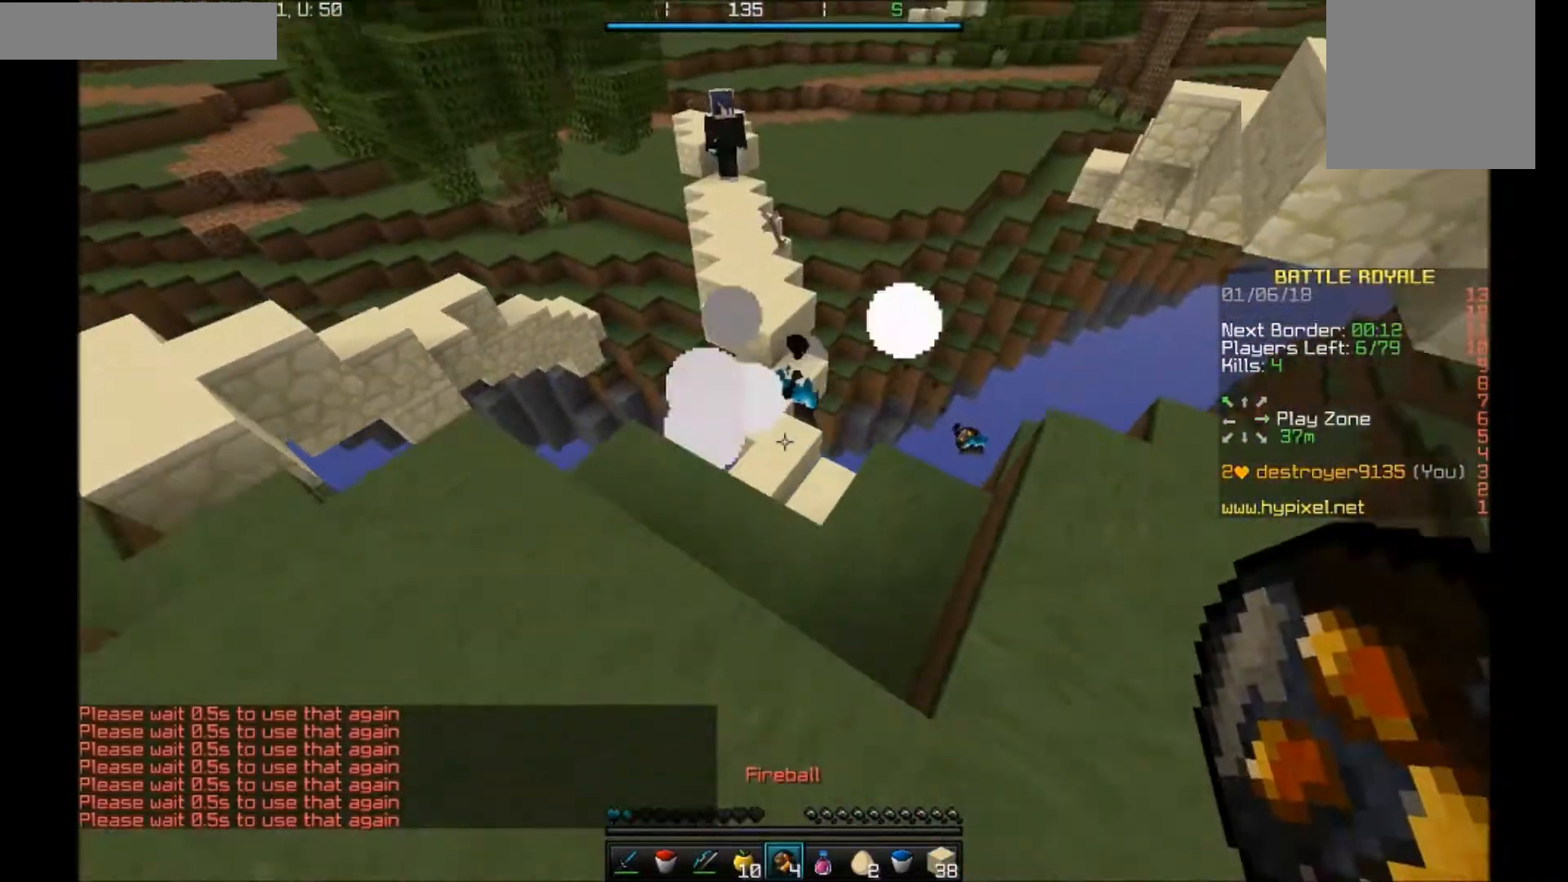
{"keys": ["a", "w"], "mouse": [], "events": [[134, "s", "up"], [234, "w", "down"]]}
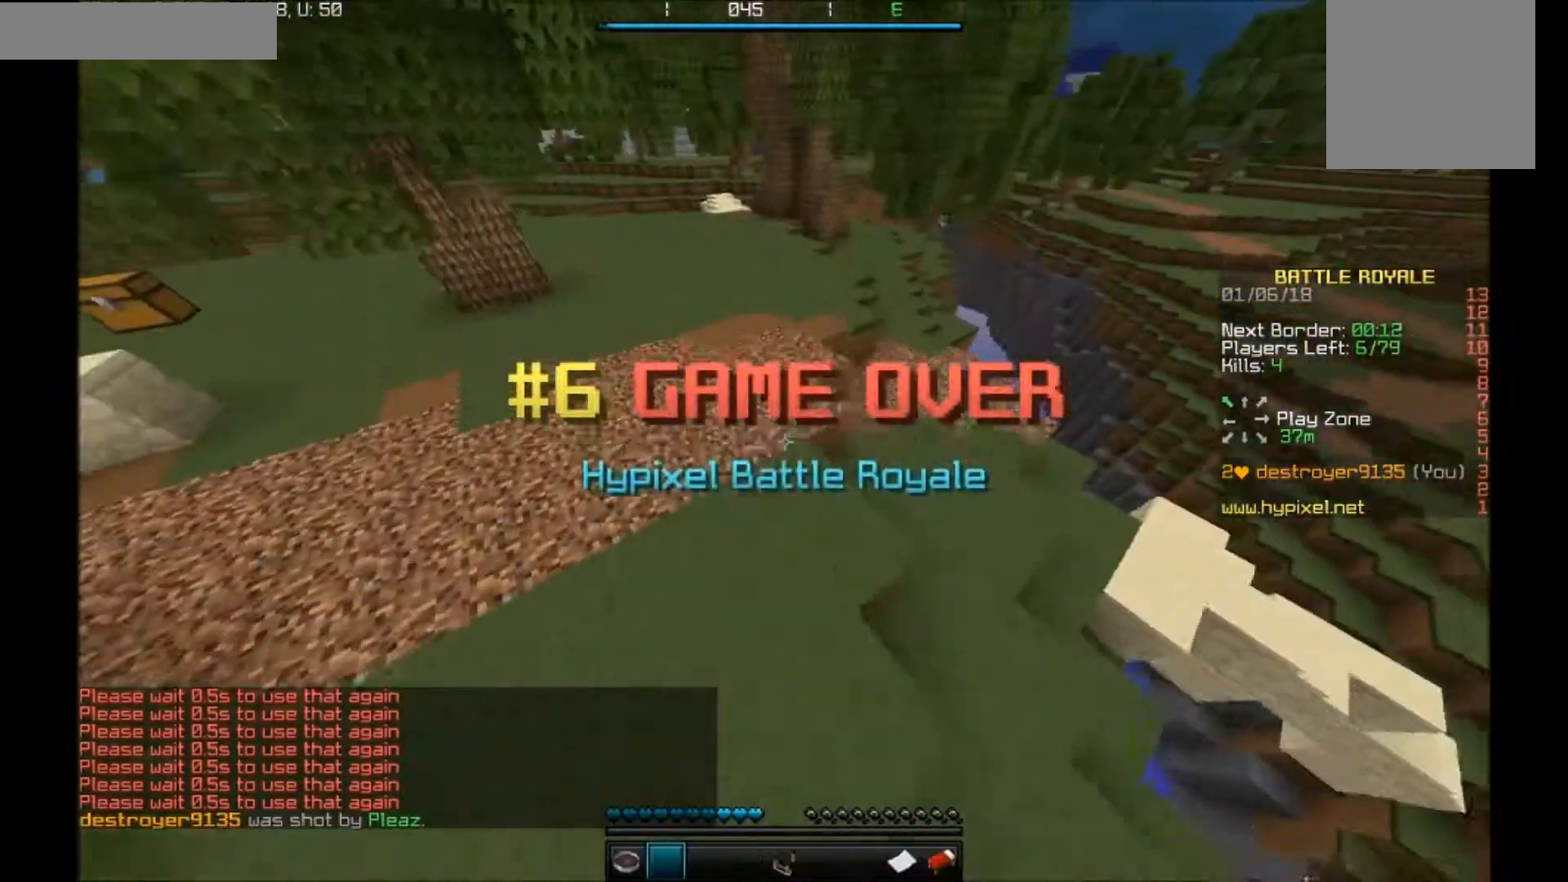
{"keys": ["d"], "mouse": [], "events": [[200, "a", "up"], [233, "w", "up"], [333, "d", "down"]]}
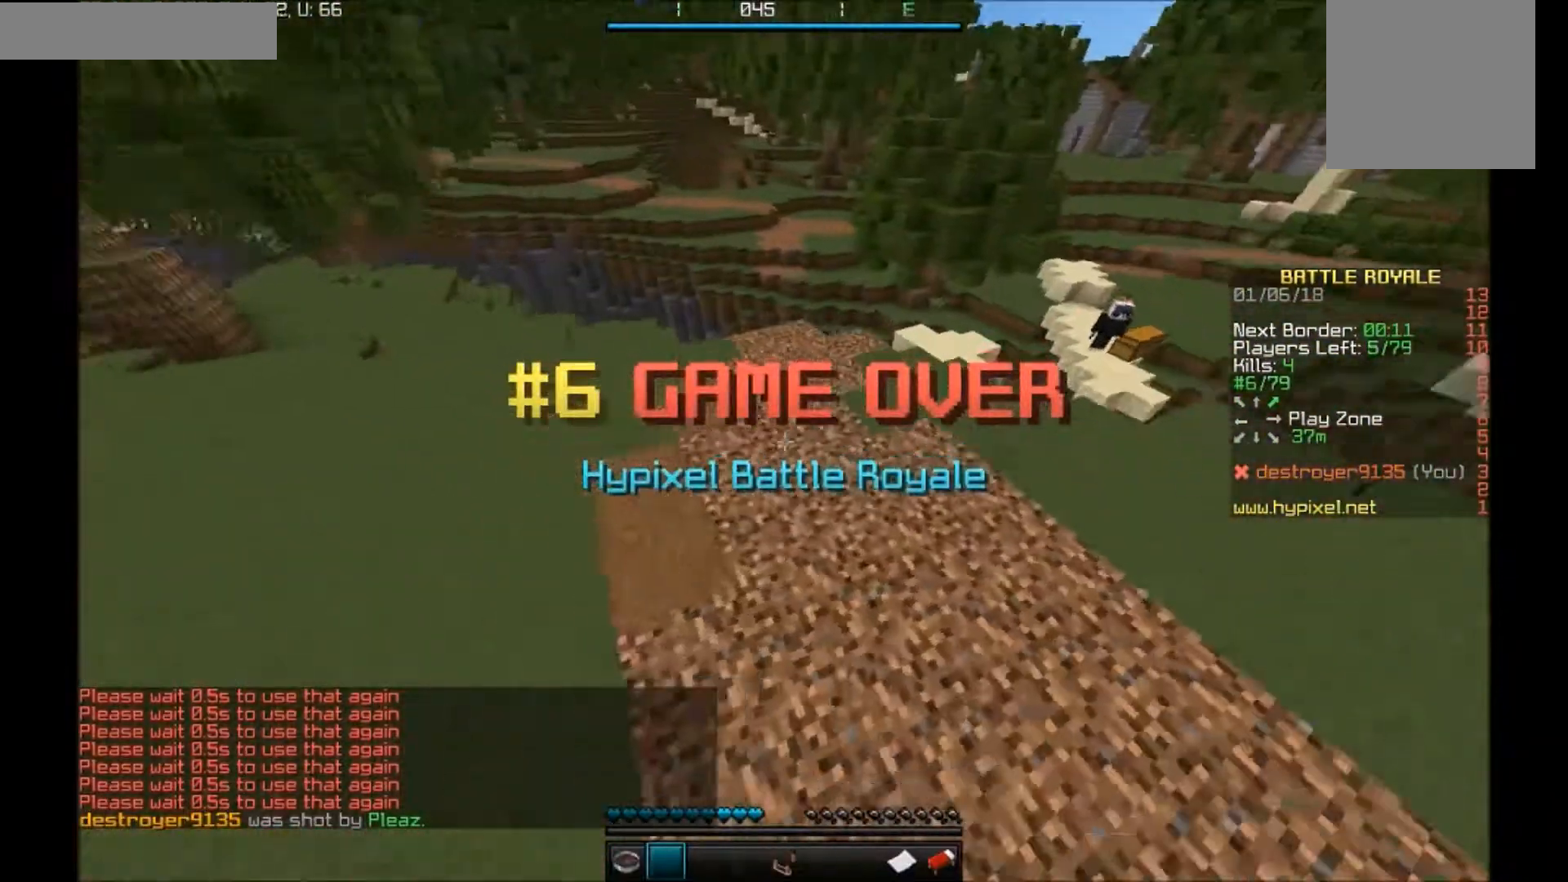
{"keys": ["d"], "mouse": [], "events": []}
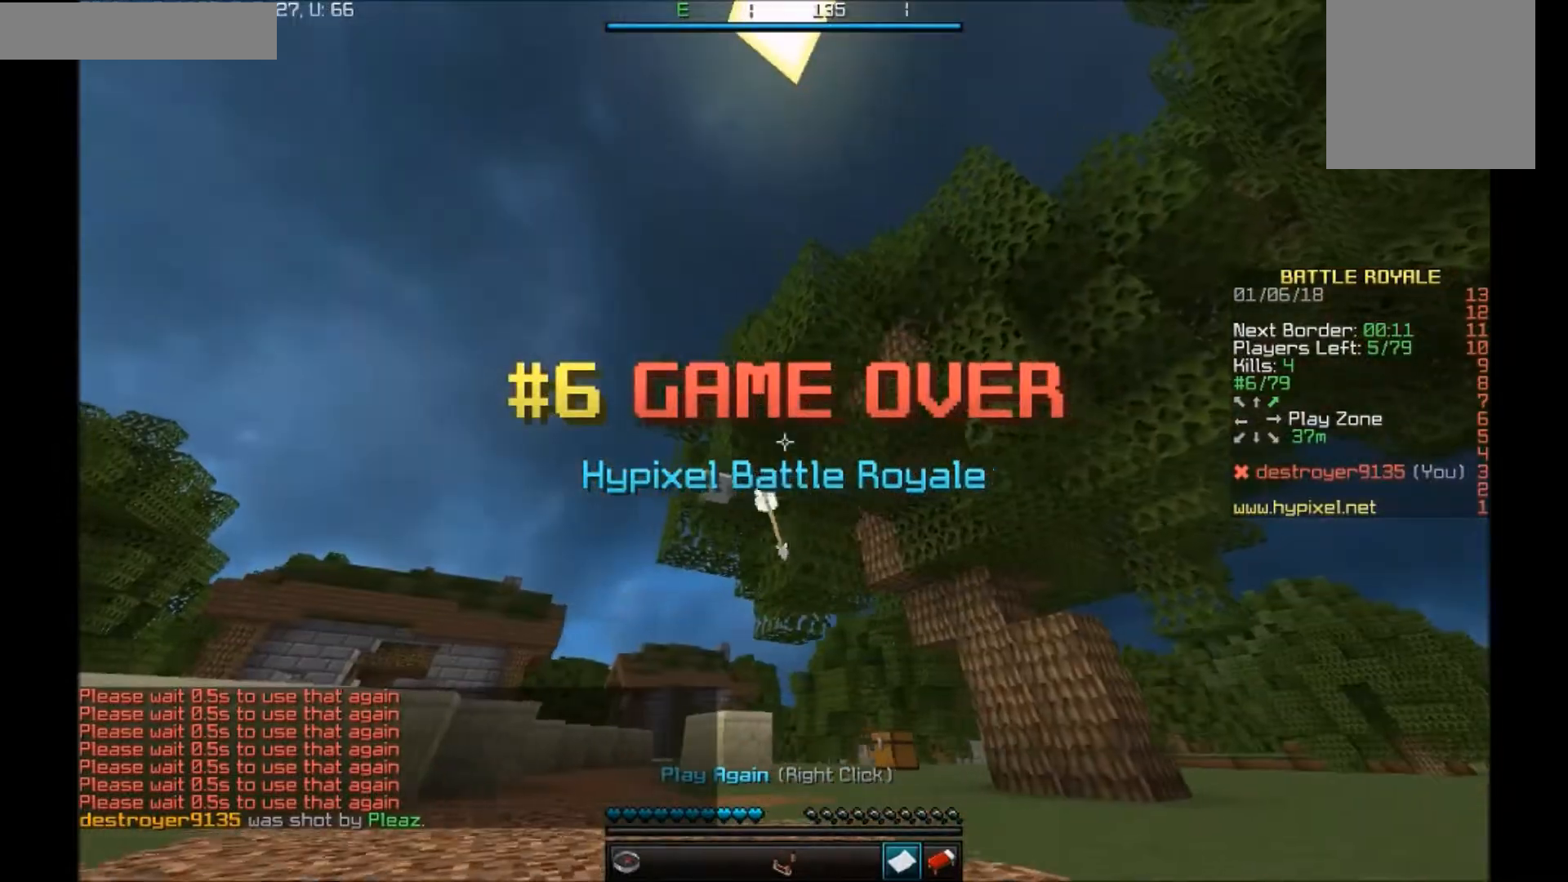
{"keys": ["a", "w"], "mouse": [], "events": [[33, "d", "up"], [367, "w", "down"], [400, "a", "down"]]}
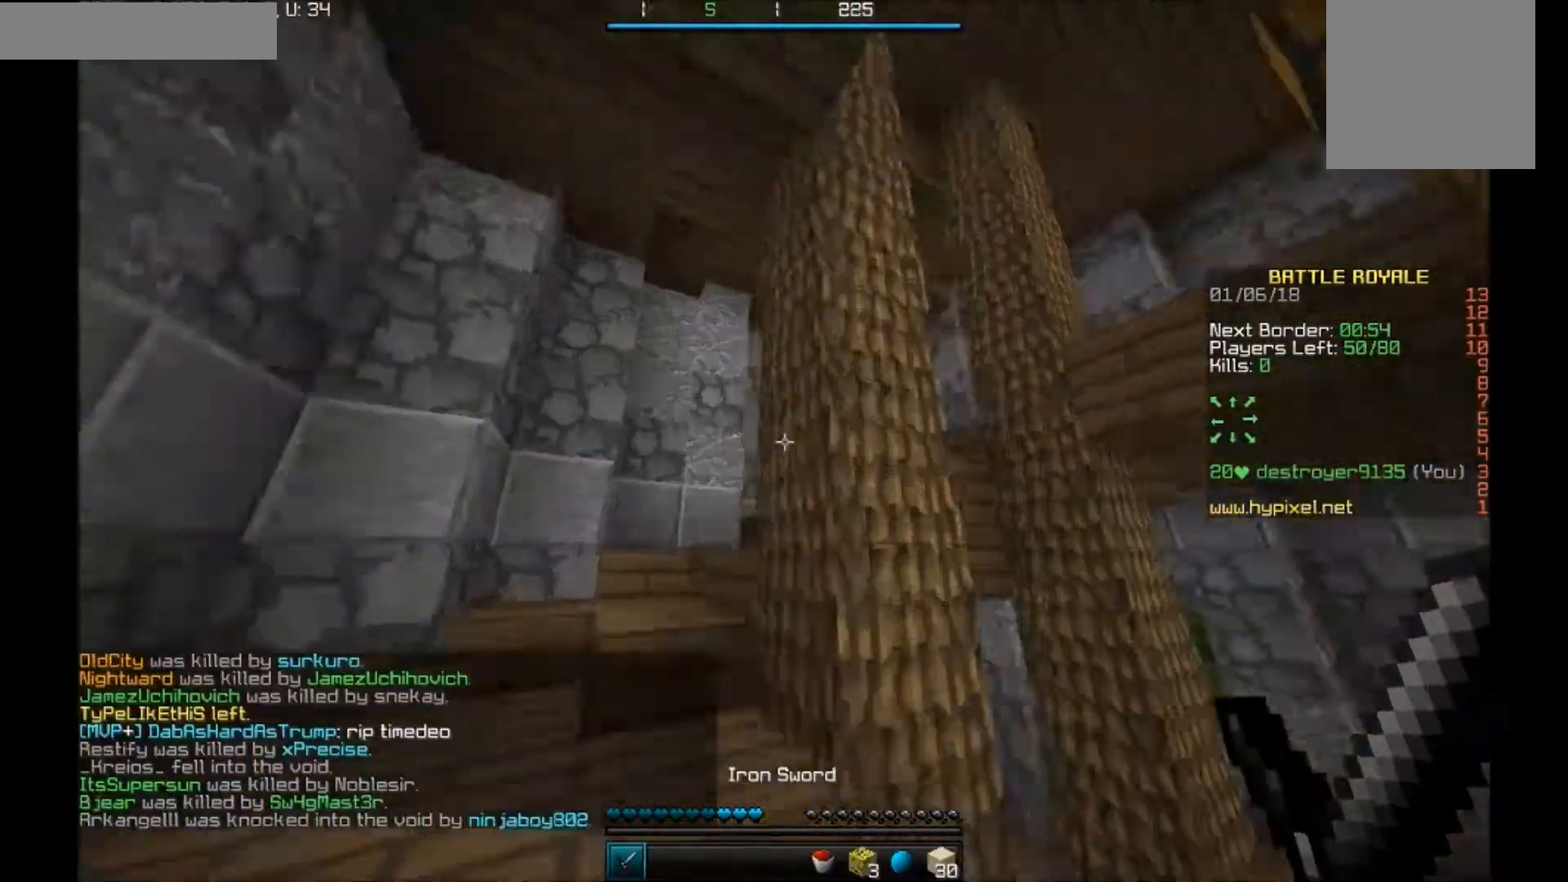
{"keys": ["a", "w"], "mouse": [], "events": []}
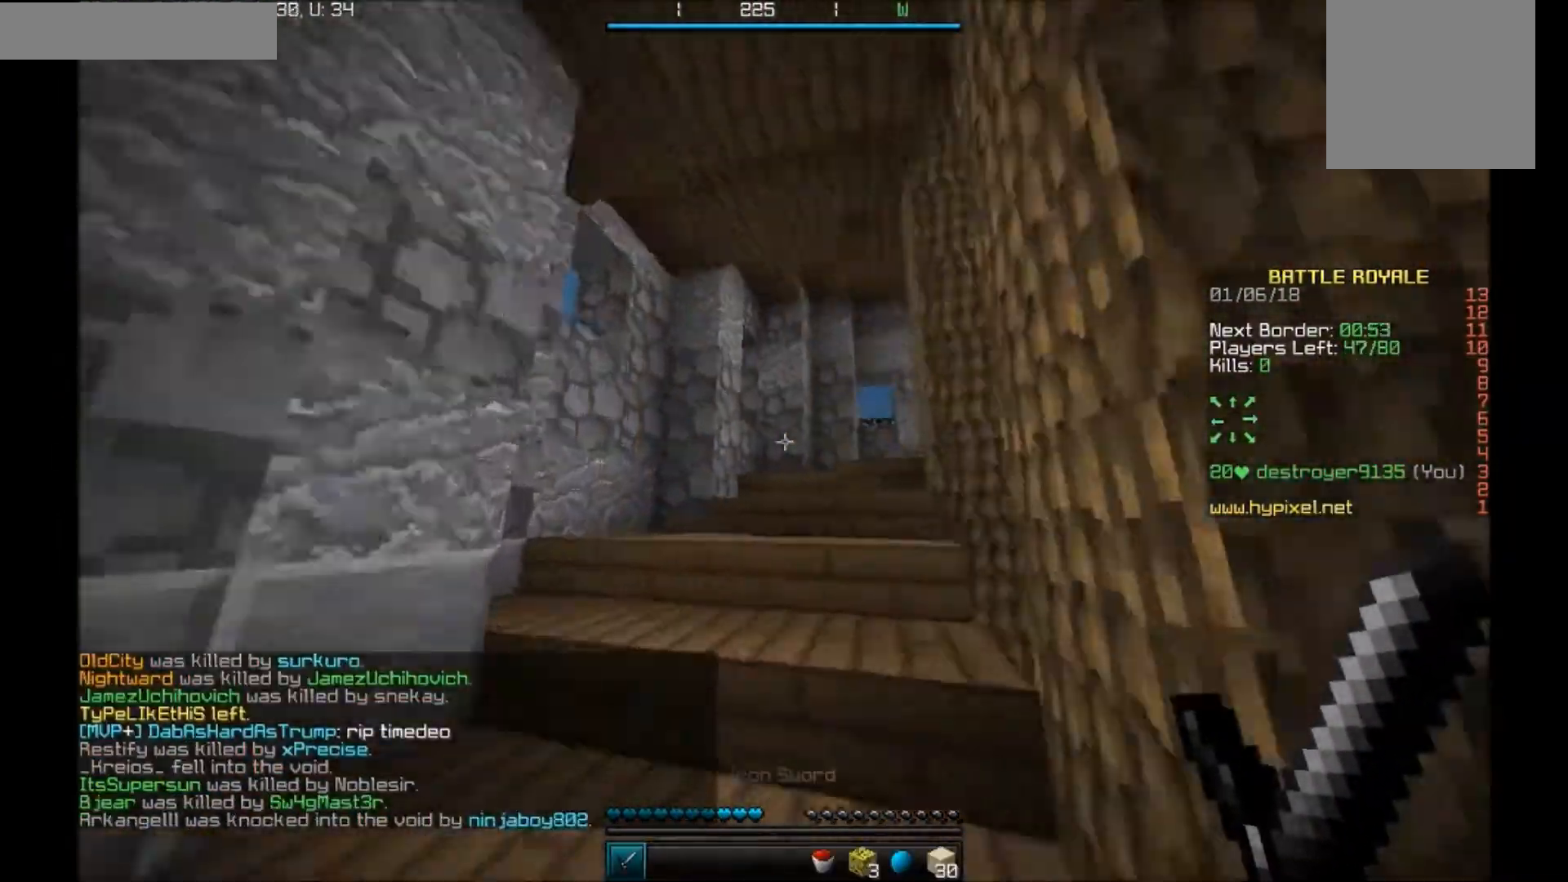
{"keys": ["a", "w"], "mouse": [], "events": []}
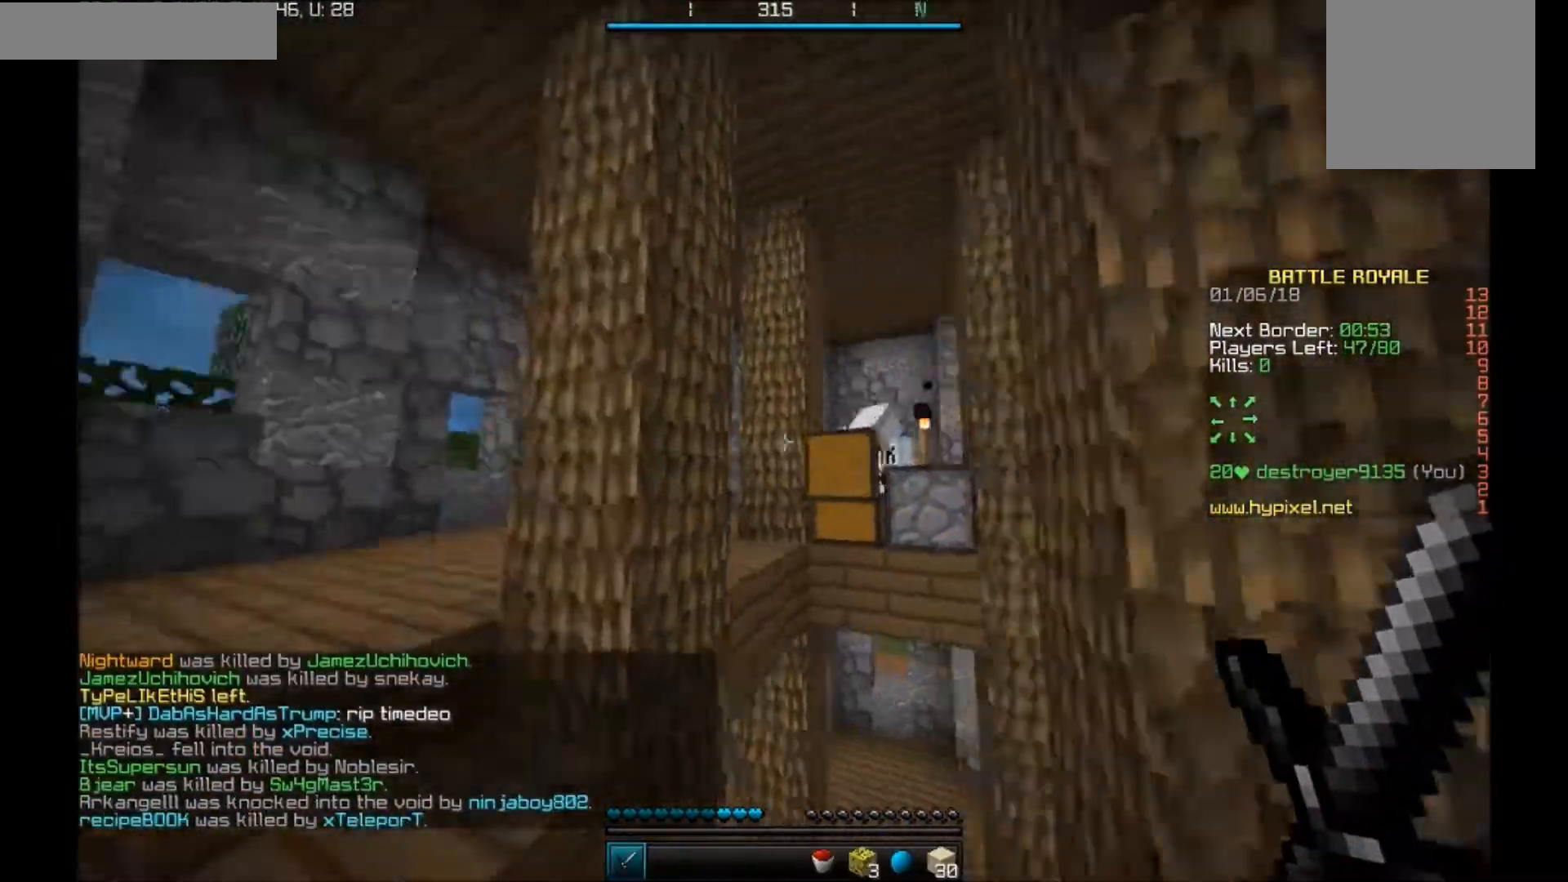
{"keys": ["a", "w"], "mouse": [], "events": []}
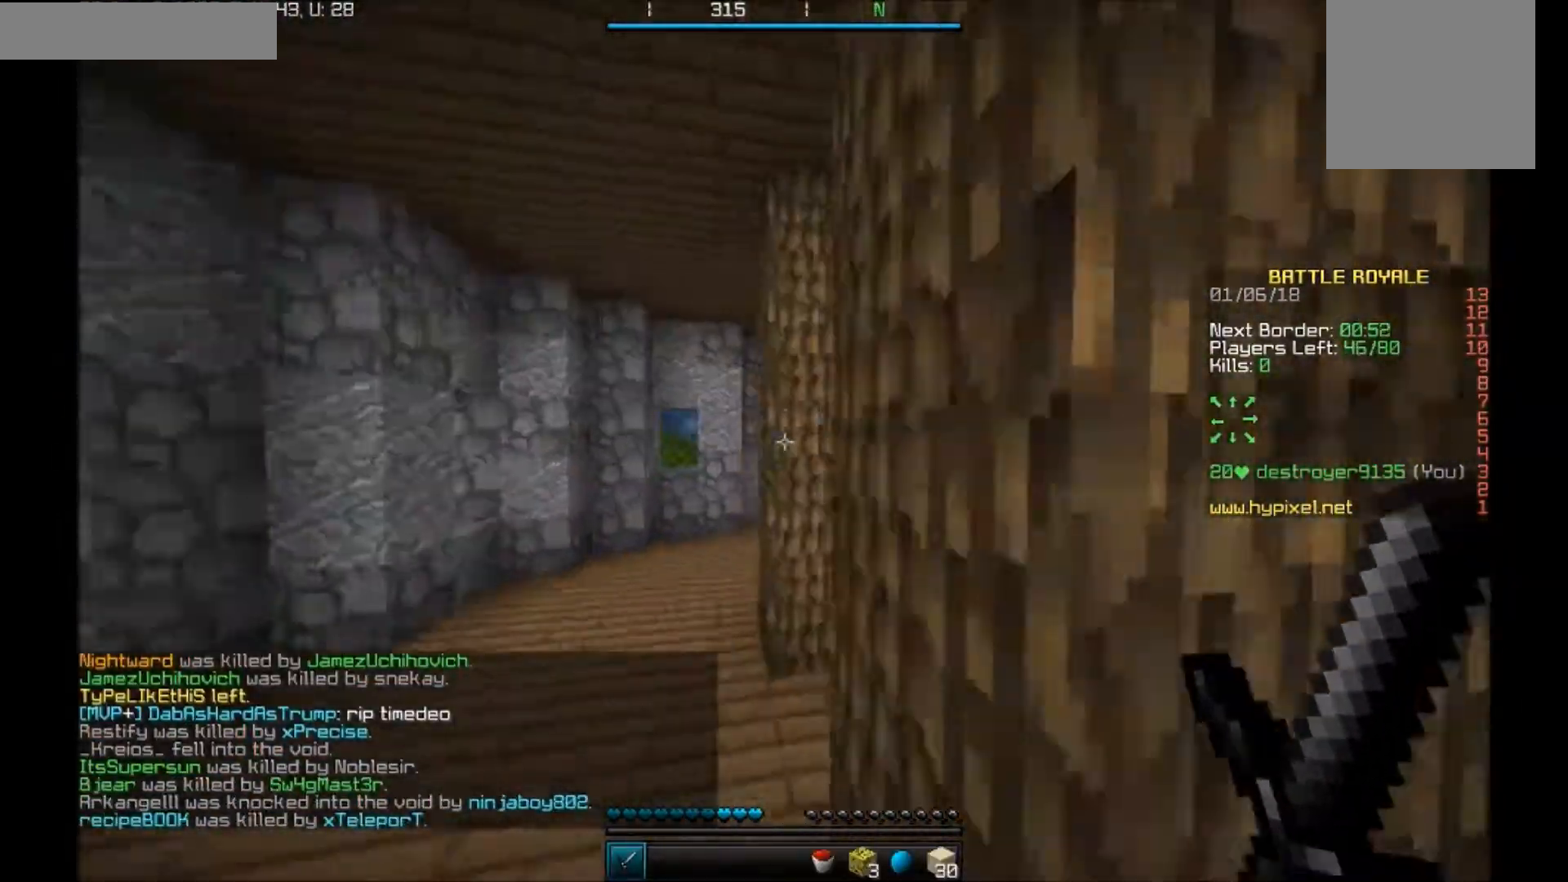
{"keys": ["a", "w"], "mouse": [], "events": [[300, "a", "up"], [434, "a", "down"]]}
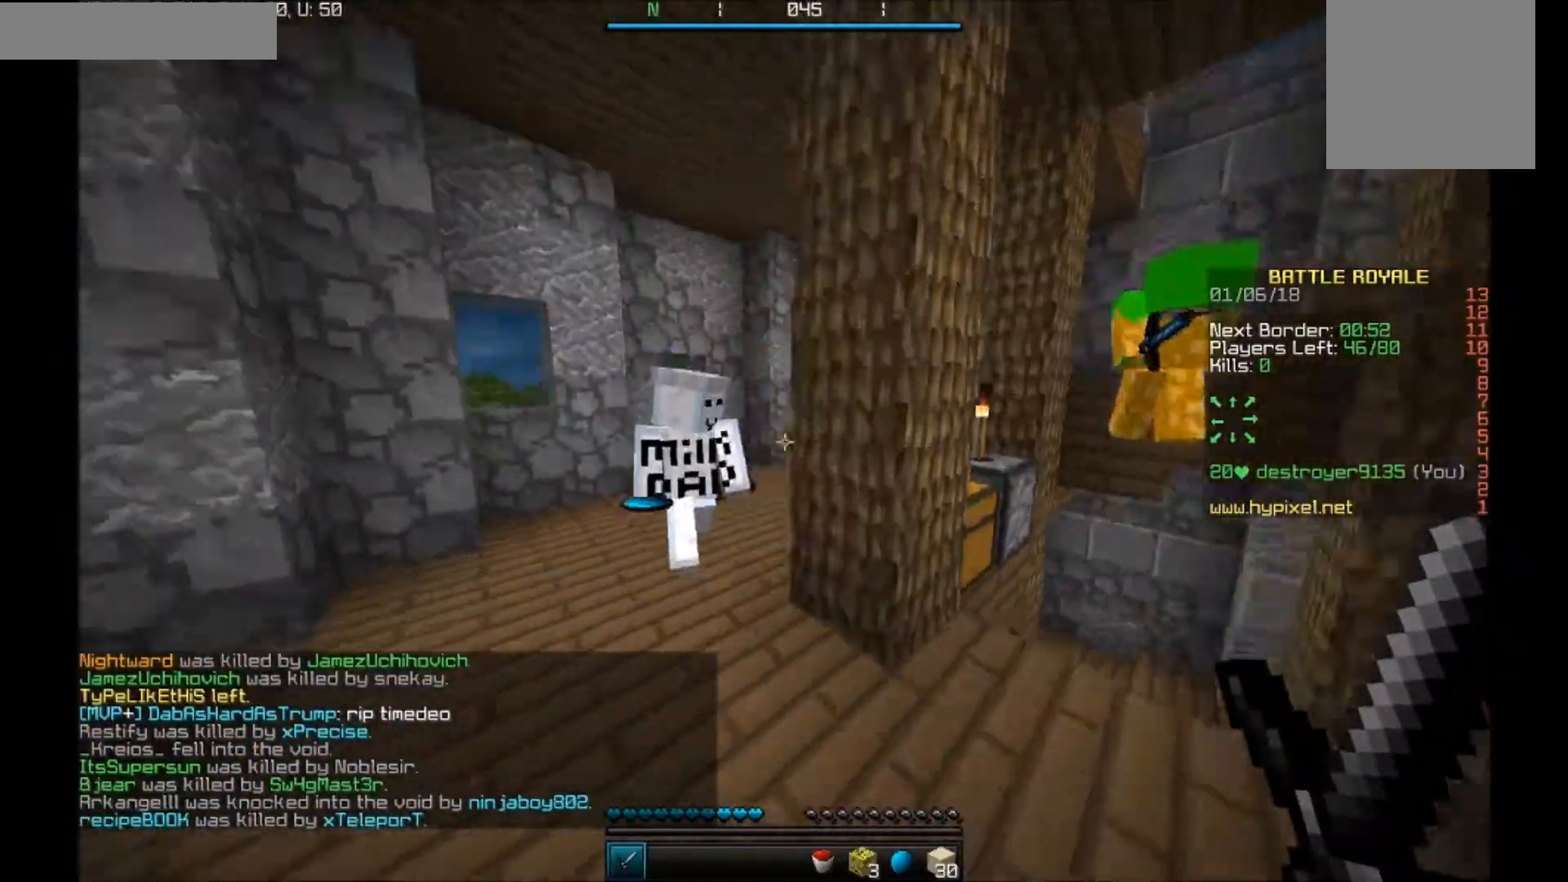
{"keys": ["w"], "mouse": [], "events": [[100, "mouse_left", "down"], [301, "mouse_left", "up"], [367, "mouse_left", "down"], [401, "mouse_left", "up"], [467, "a", "up"], [467, "mouse_left", "down"], [501, "mouse_left", "up"]]}
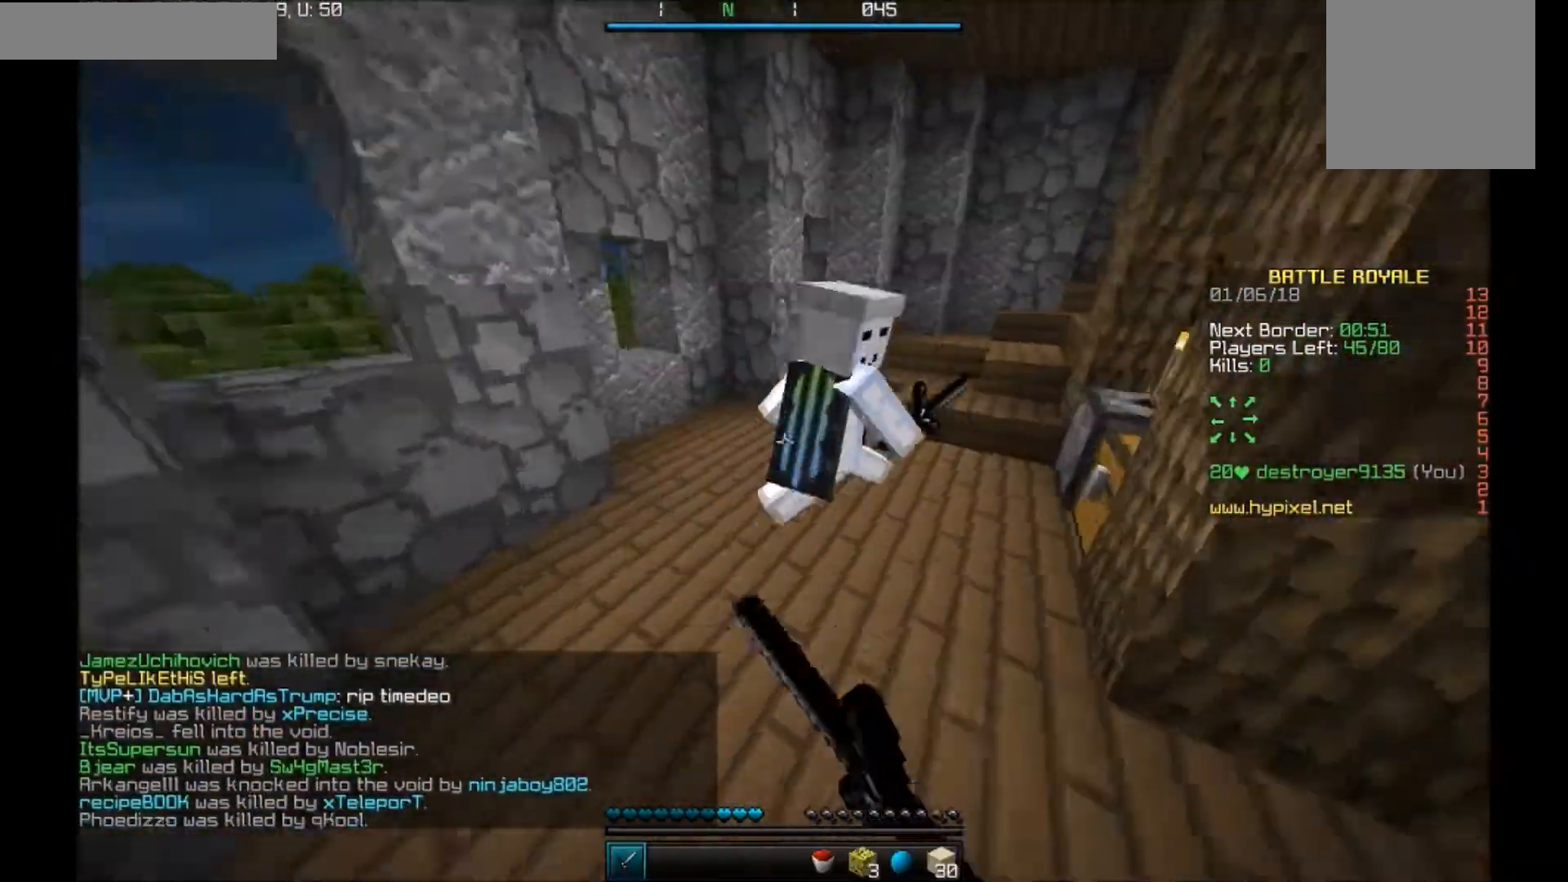
{"keys": ["w"], "mouse": ["left"], "events": [[33, "mouse_left", "down"], [100, "mouse_left", "up"], [133, "mouse_left", "down"], [267, "mouse_left", "up"], [300, "mouse_left", "down"], [434, "mouse_left", "up"], [500, "mouse_left", "down"]]}
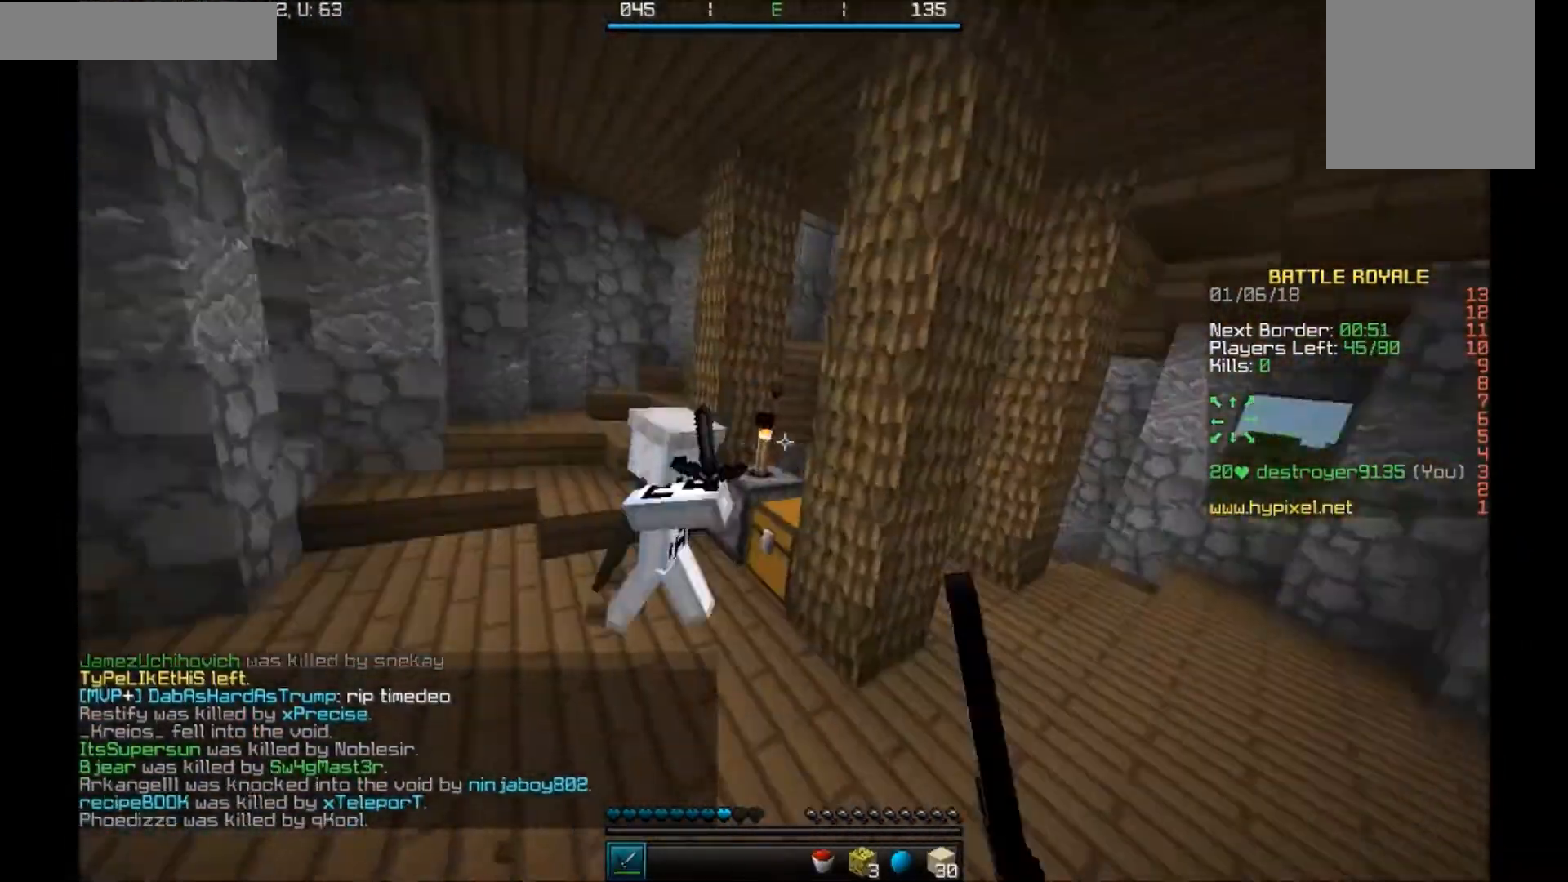
{"keys": ["a", "w"], "mouse": [], "events": [[34, "mouse_left", "up"], [34, "w", "up"], [100, "mouse_left", "down"], [134, "mouse_left", "up"], [134, "s", "down"], [200, "mouse_left", "down"], [234, "a", "down"], [234, "s", "up"], [301, "mouse_left", "up"], [301, "w", "down"], [401, "mouse_left", "down"], [467, "mouse_left", "up"]]}
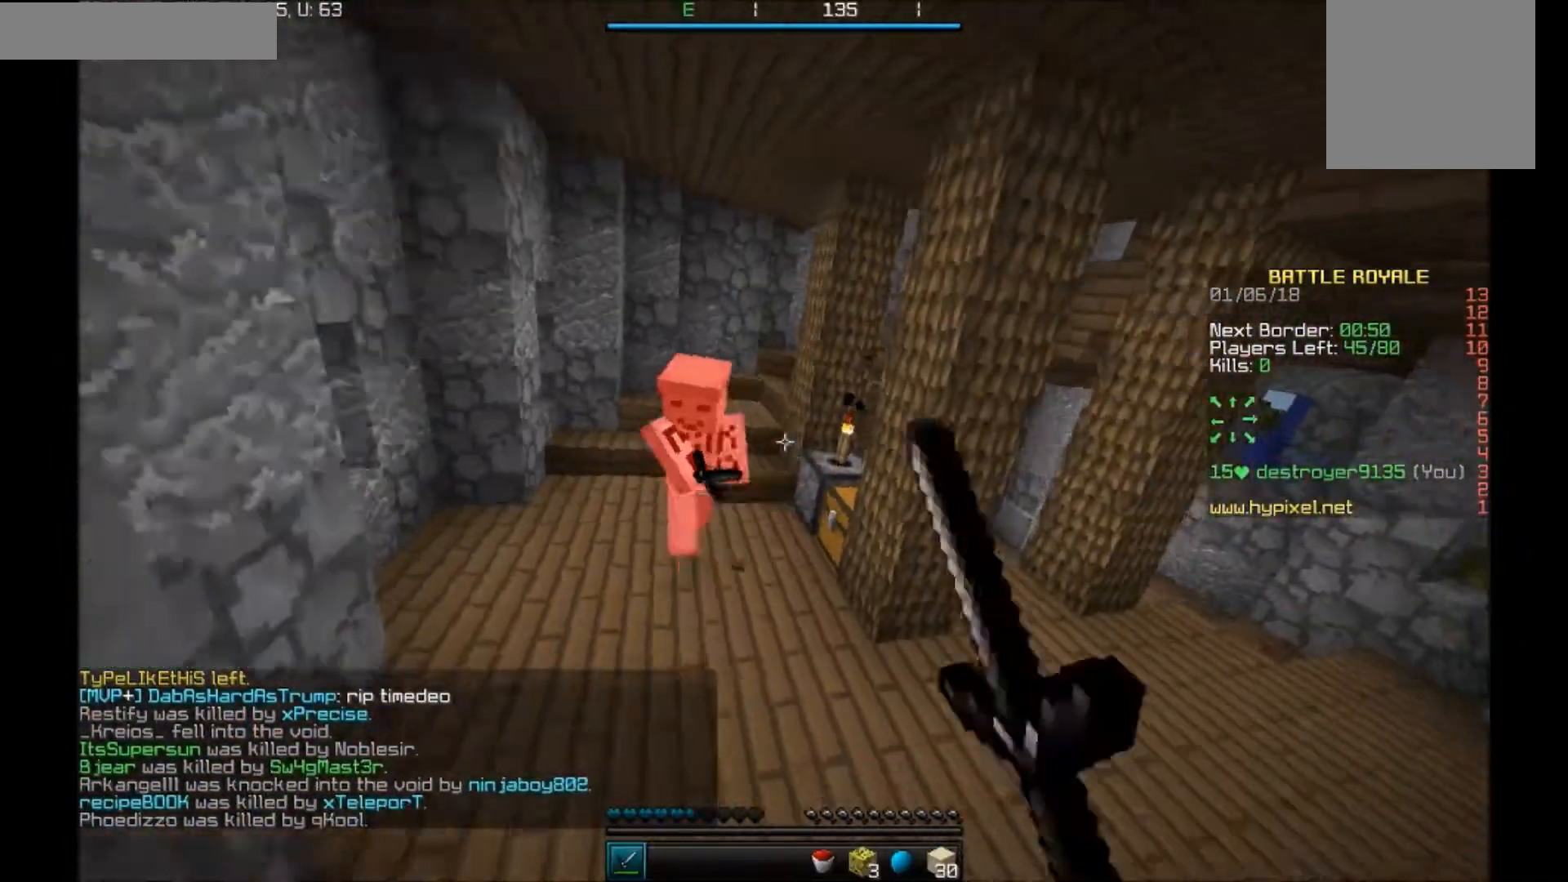
{"keys": ["w"], "mouse": [], "events": [[34, "mouse_left", "down"], [101, "mouse_left", "up"], [201, "a", "up"], [201, "mouse_left", "down"], [234, "mouse_left", "up"], [434, "mouse_left", "down"], [501, "mouse_left", "up"]]}
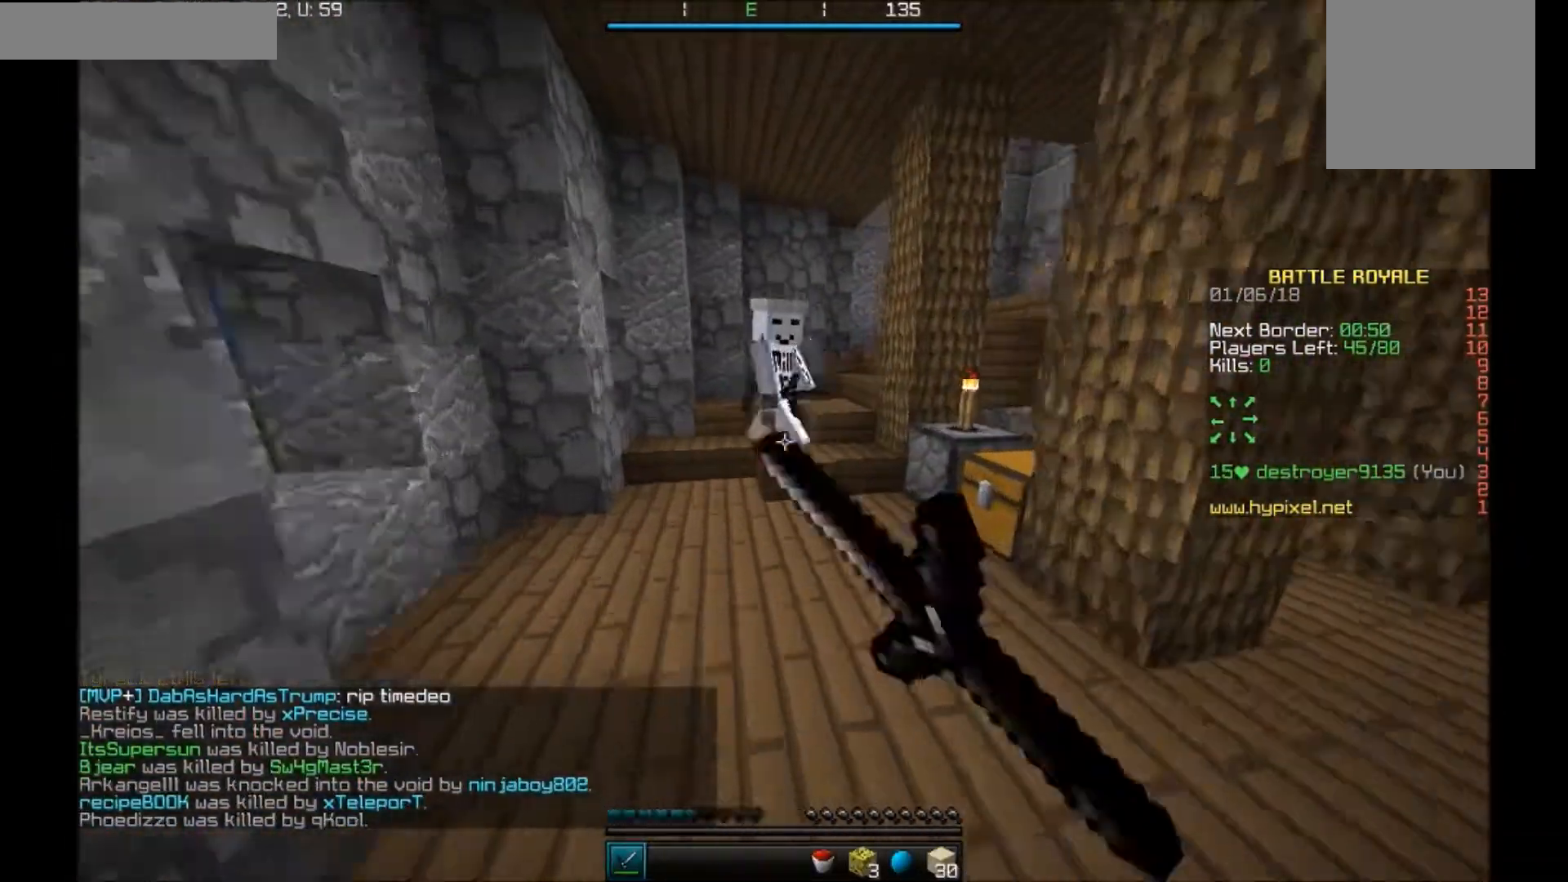
{"keys": ["a", "w"], "mouse": ["left"], "events": [[33, "a", "down"], [100, "mouse_left", "down"], [133, "mouse_left", "up"], [200, "mouse_left", "down"], [233, "mouse_left", "up"], [267, "mouse_left", "down"], [400, "mouse_left", "up"], [434, "mouse_left", "down"]]}
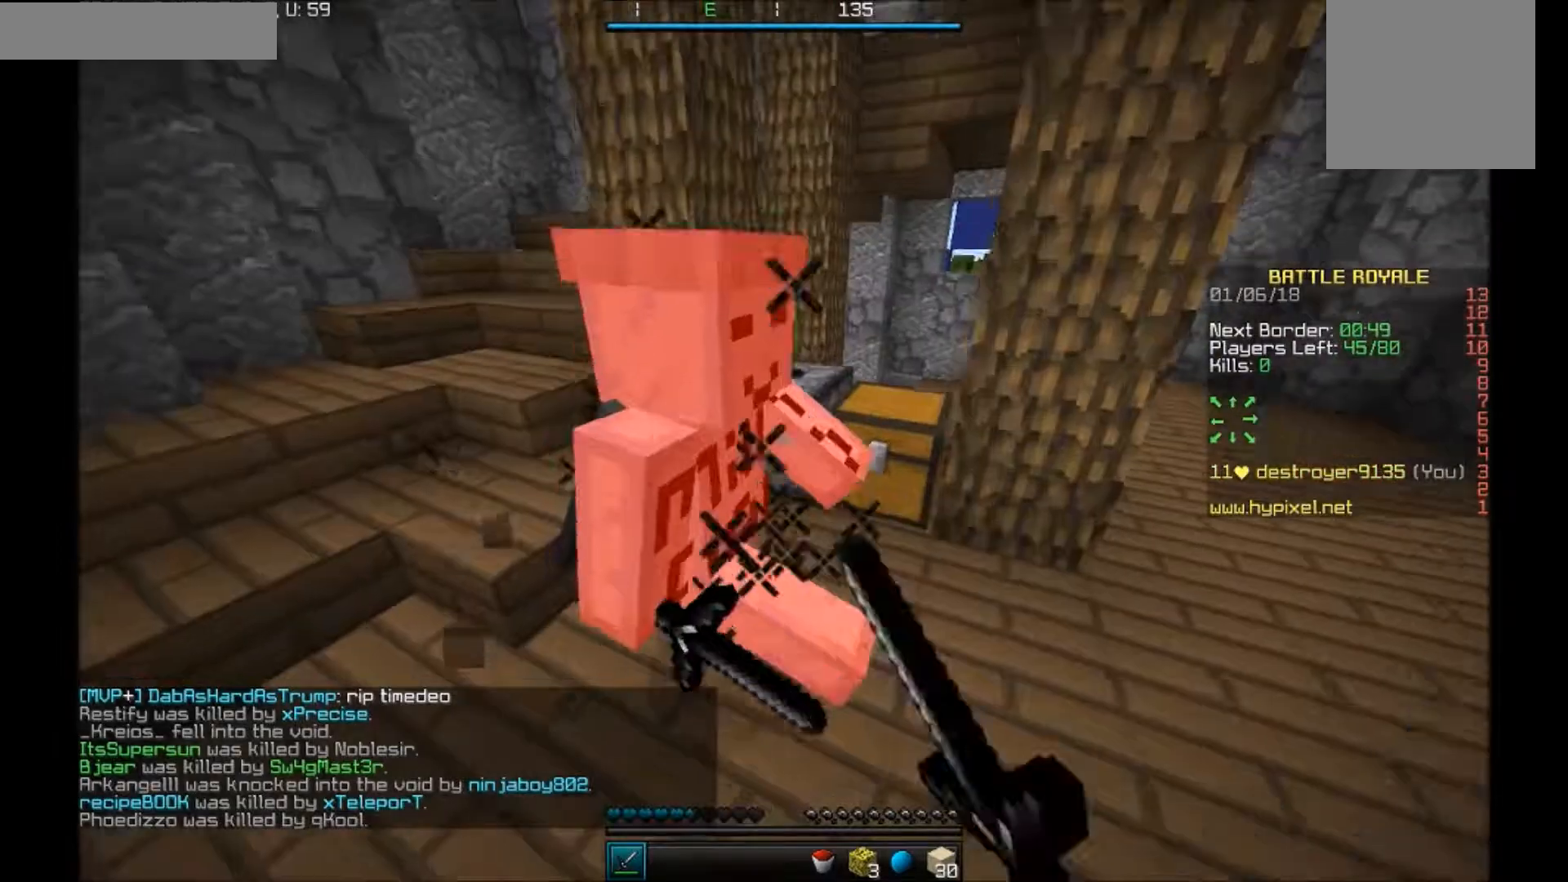
{"keys": ["w"], "mouse": ["left"], "events": [[167, "a", "up"], [201, "mouse_left", "up"], [267, "mouse_left", "down"], [301, "a", "down"], [334, "mouse_left", "up"], [401, "mouse_left", "down"], [434, "a", "up"], [434, "mouse_left", "up"], [468, "mouse_left", "down"]]}
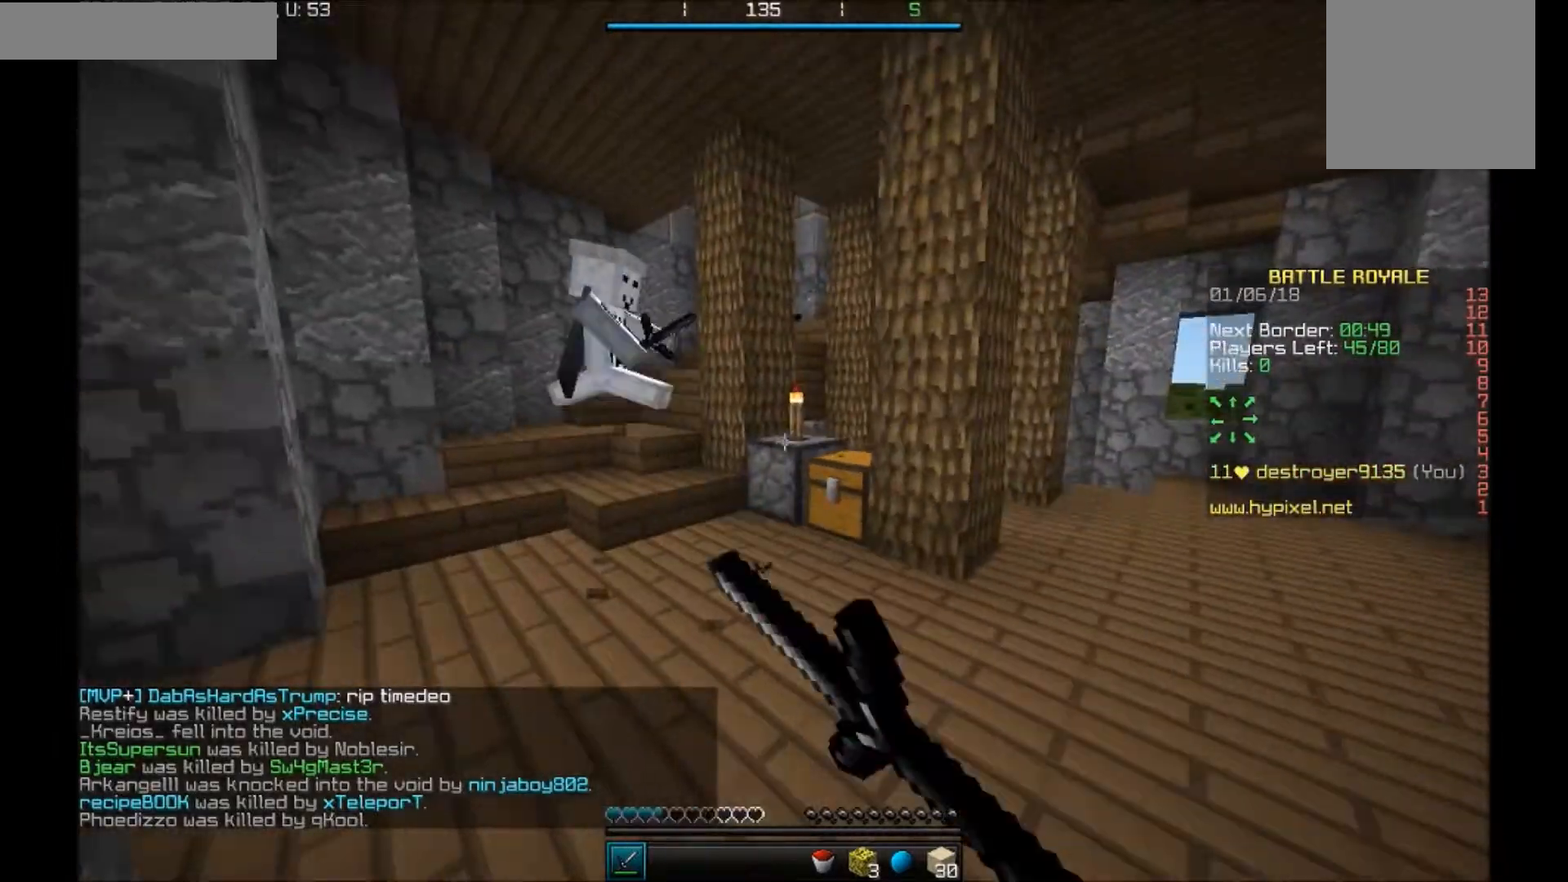
{"keys": ["w"], "mouse": ["left"], "events": [[33, "mouse_left", "up"], [100, "mouse_left", "down"], [200, "mouse_left", "up"], [233, "mouse_left", "down"], [467, "mouse_left", "up"], [500, "mouse_left", "down"]]}
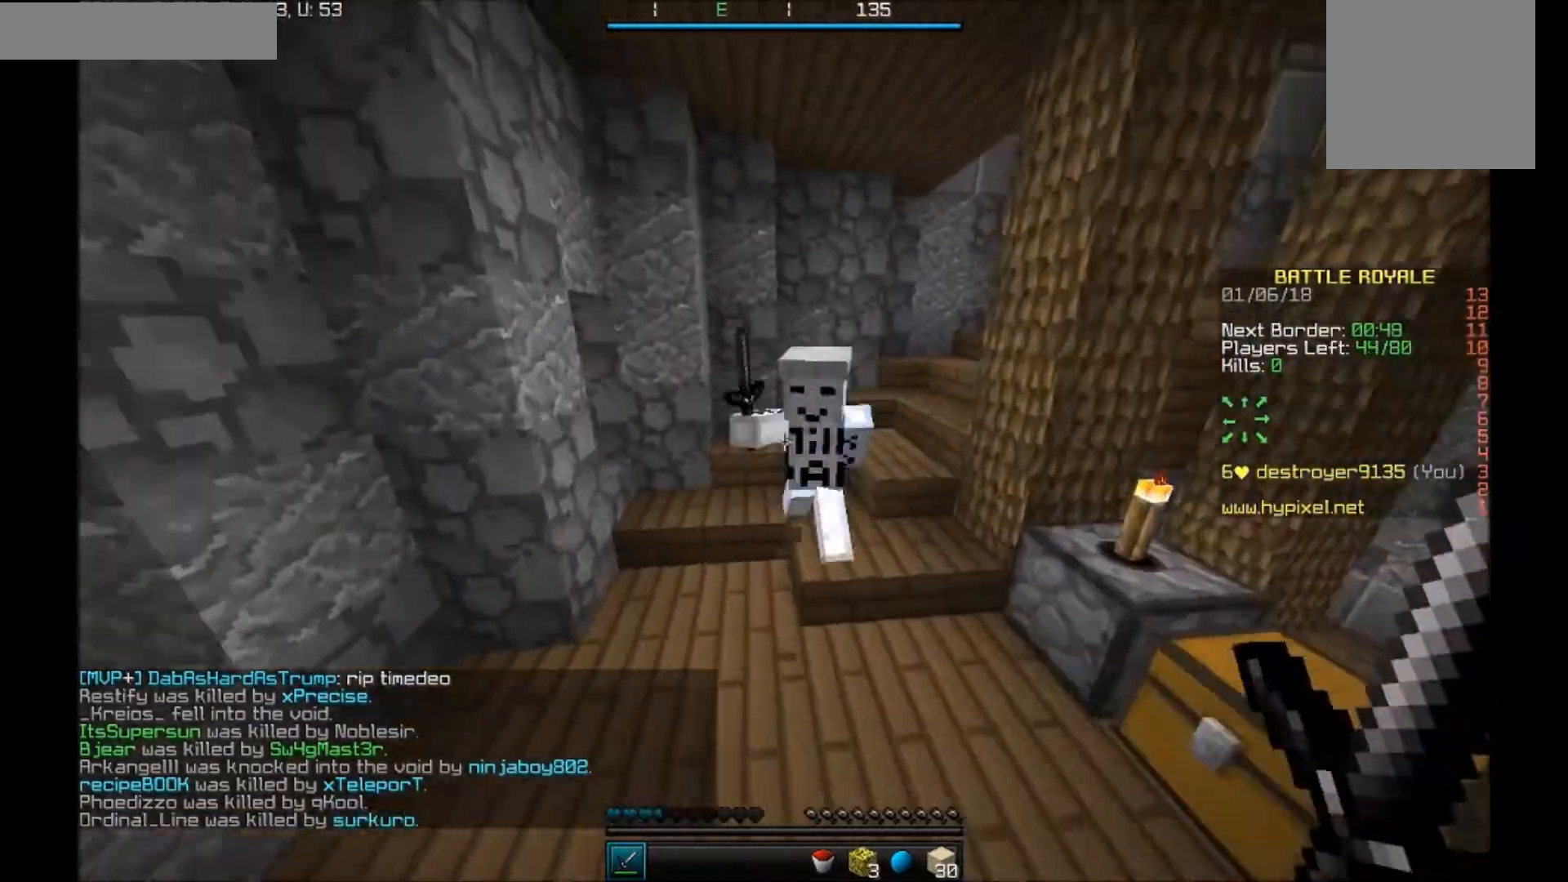
{"keys": ["a", "w"], "mouse": ["left"], "events": [[34, "mouse_left", "up"], [100, "mouse_left", "down"], [267, "mouse_left", "up"], [334, "mouse_left", "down"], [401, "a", "down"], [401, "mouse_left", "up"], [434, "mouse_left", "down"]]}
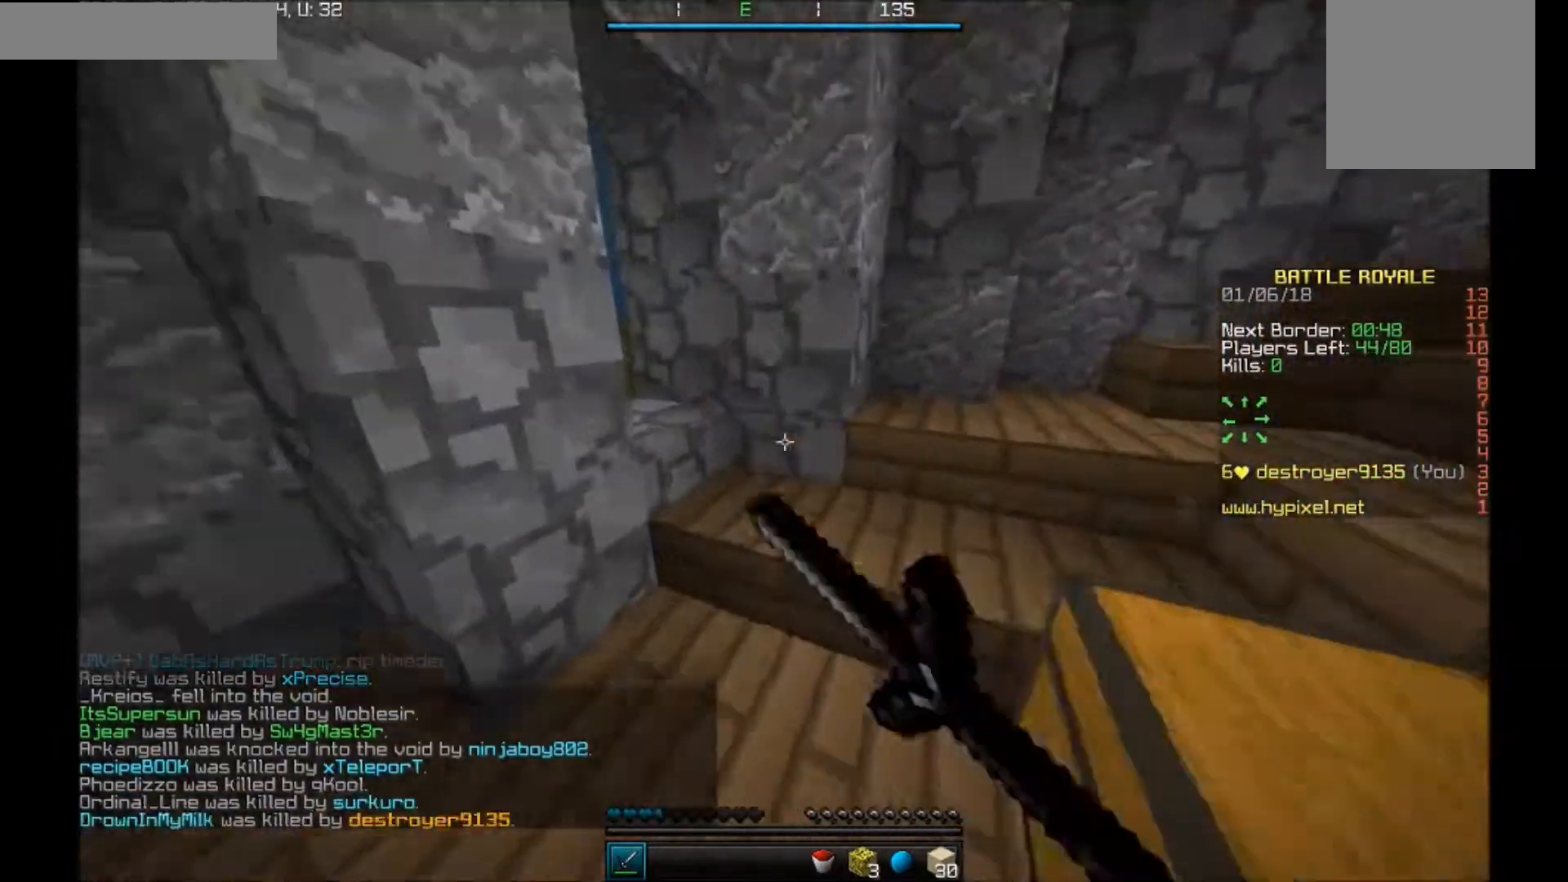
{"keys": ["a", "s"], "mouse": [], "events": [[33, "mouse_left", "up"], [233, "a", "up"], [233, "w", "up"], [334, "d", "down"], [367, "d", "up"], [434, "a", "down"], [434, "s", "down"]]}